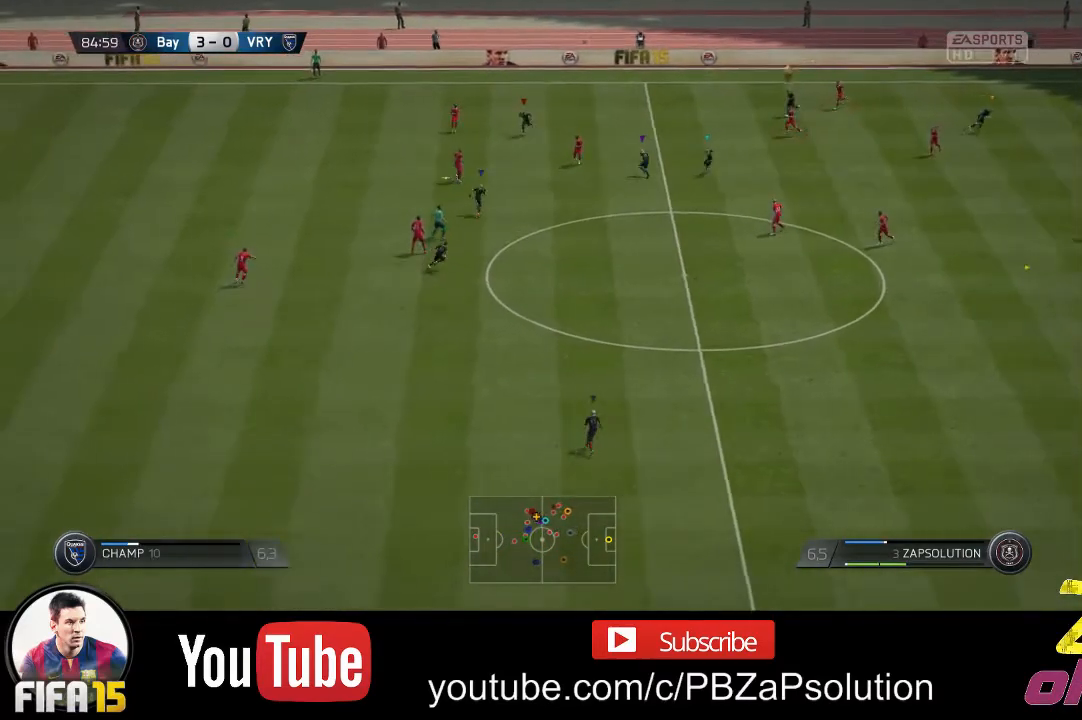
Gameplay with a controller (Xbox layout); each line is a JSON object with the inputs held at the frame after it. "events" lists button and stick changes between this image and that frame as [ms after this image, input, new state], when the widget could be followed in between. Not read: L3 R3.
{"buttons": [], "left_stick": "down-right", "right_stick": "center", "events": []}
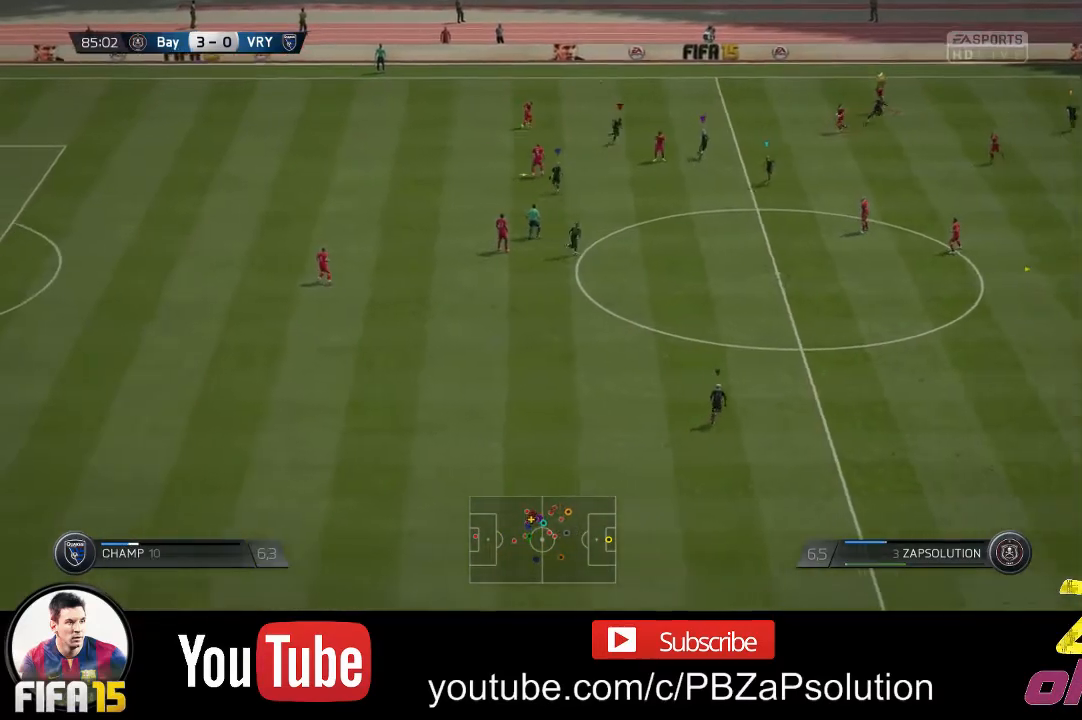
{"buttons": [], "left_stick": "center", "right_stick": "center", "events": [[450, "left_stick", "center"]]}
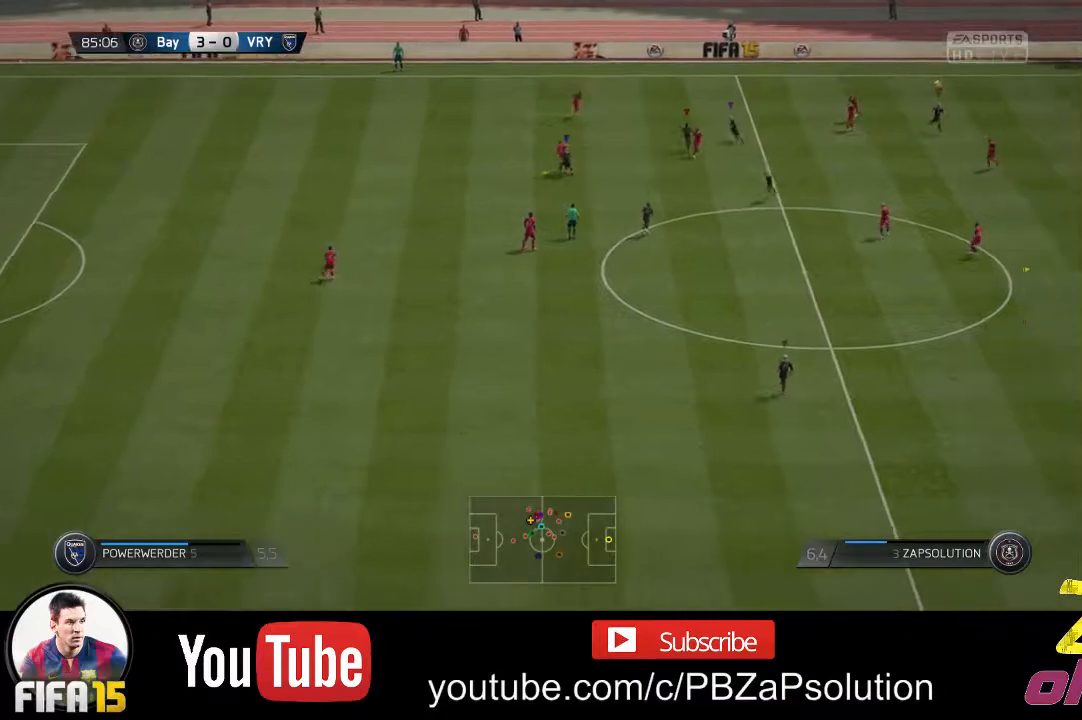
{"buttons": [], "left_stick": "down-right", "right_stick": "center", "events": [[367, "left_stick", "down-right"]]}
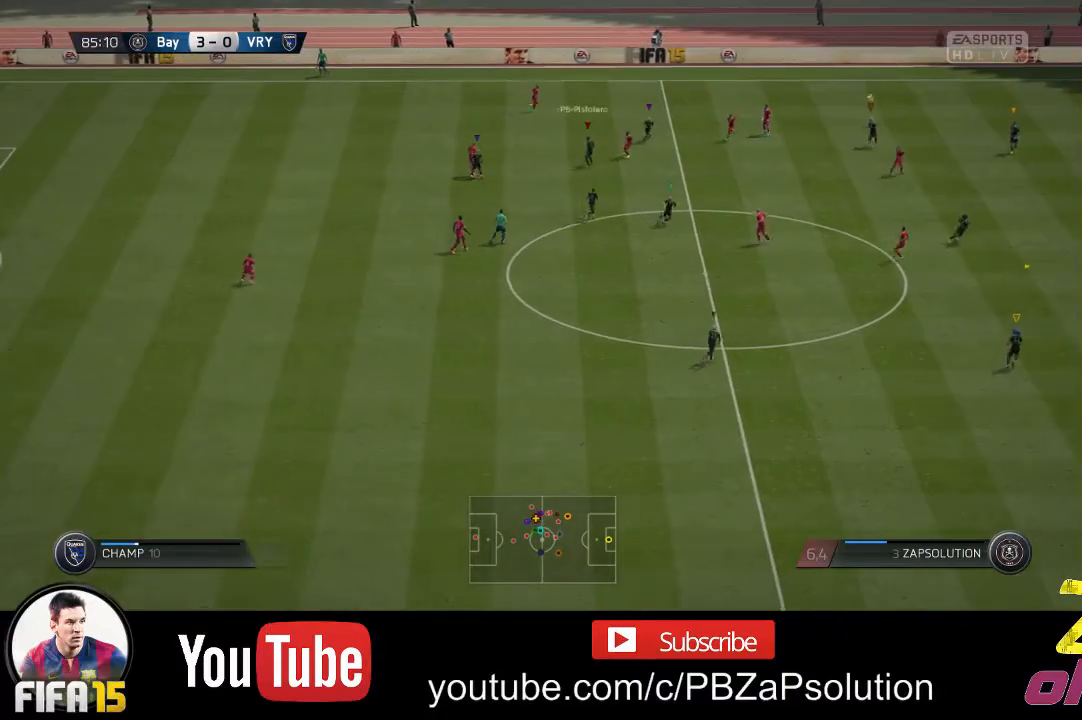
{"buttons": ["L1"], "left_stick": "up-left", "right_stick": "center", "events": [[117, "left_stick", "left"], [250, "left_stick", "center"], [383, "L1", "down"], [383, "left_stick", "up-left"]]}
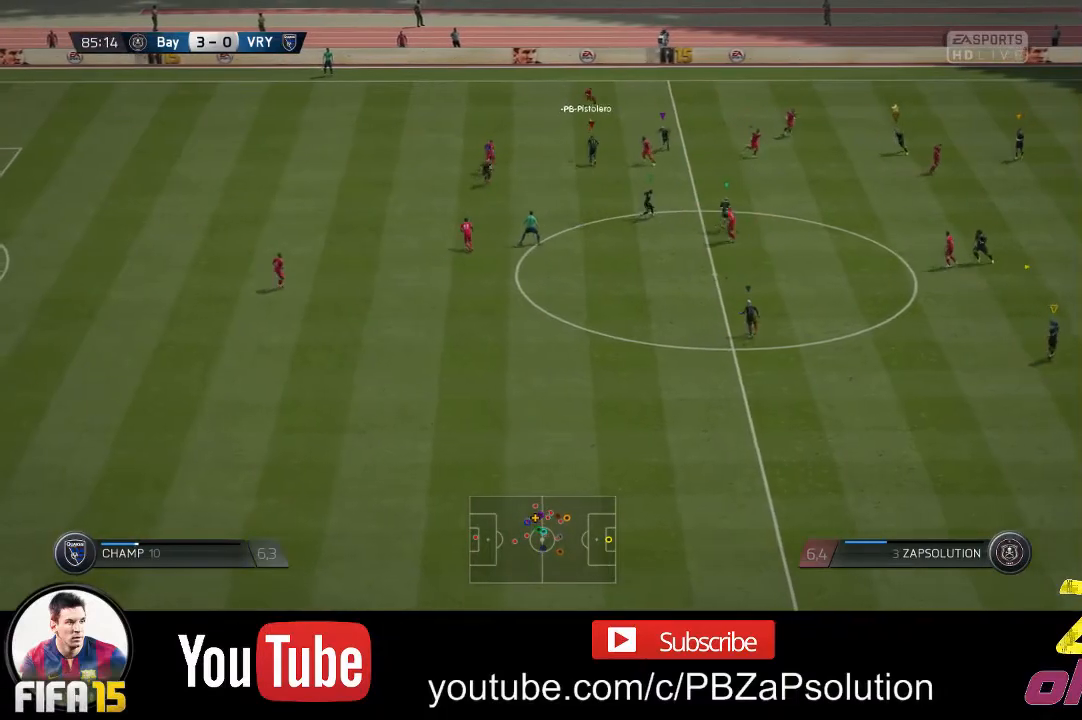
{"buttons": [], "left_stick": "up-left", "right_stick": "center", "events": [[250, "L1", "up"]]}
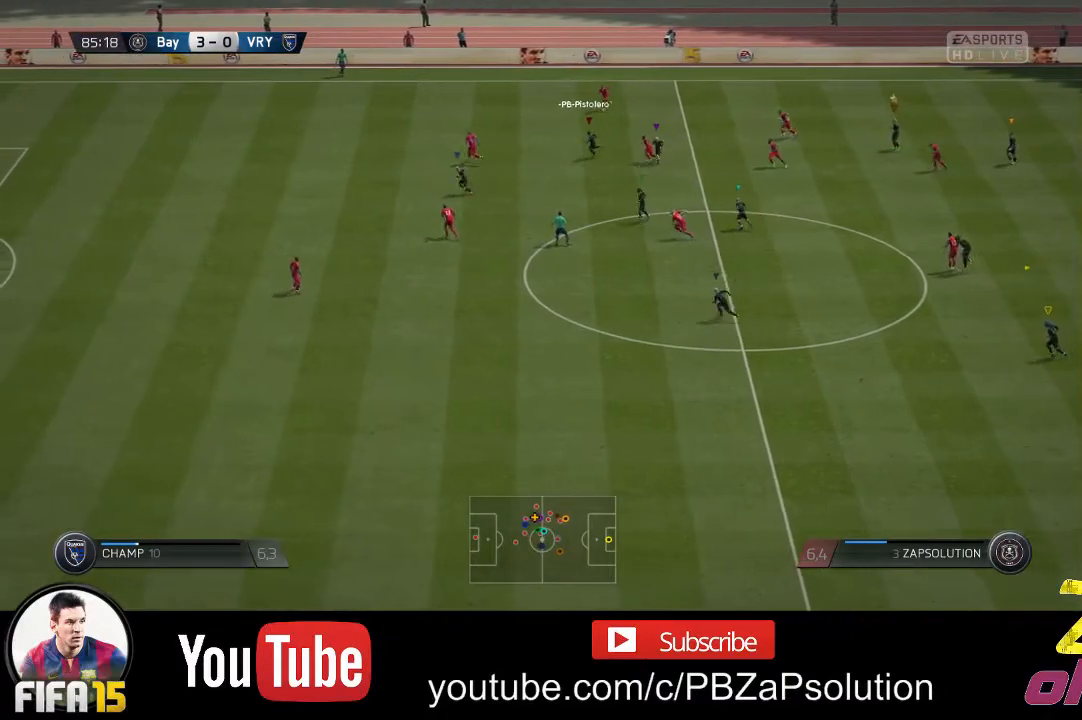
{"buttons": [], "left_stick": "up-left", "right_stick": "center", "events": []}
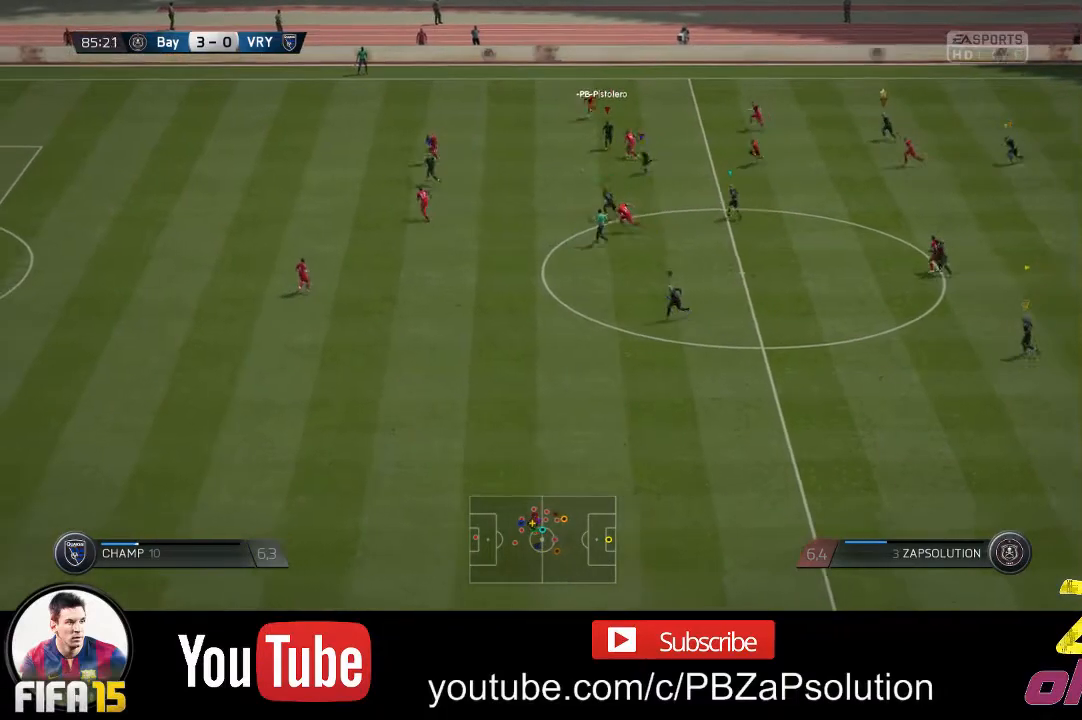
{"buttons": ["L1"], "left_stick": "center", "right_stick": "center", "events": [[17, "left_stick", "left"], [300, "L1", "down"], [300, "left_stick", "center"]]}
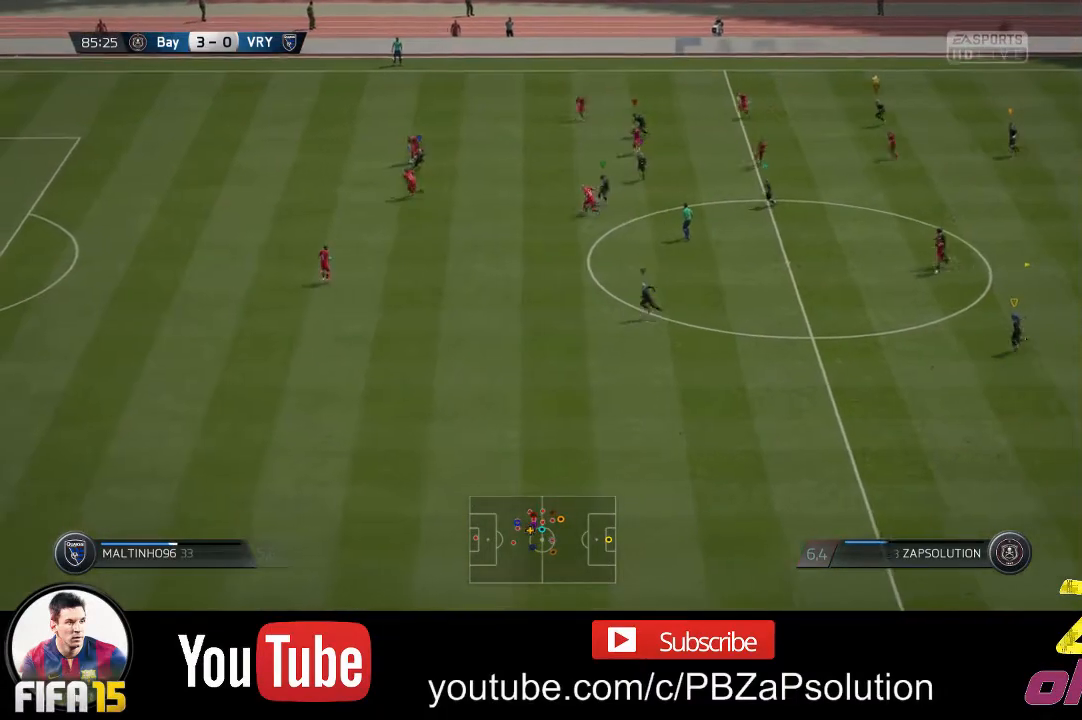
{"buttons": ["L1"], "left_stick": "center", "right_stick": "center", "events": []}
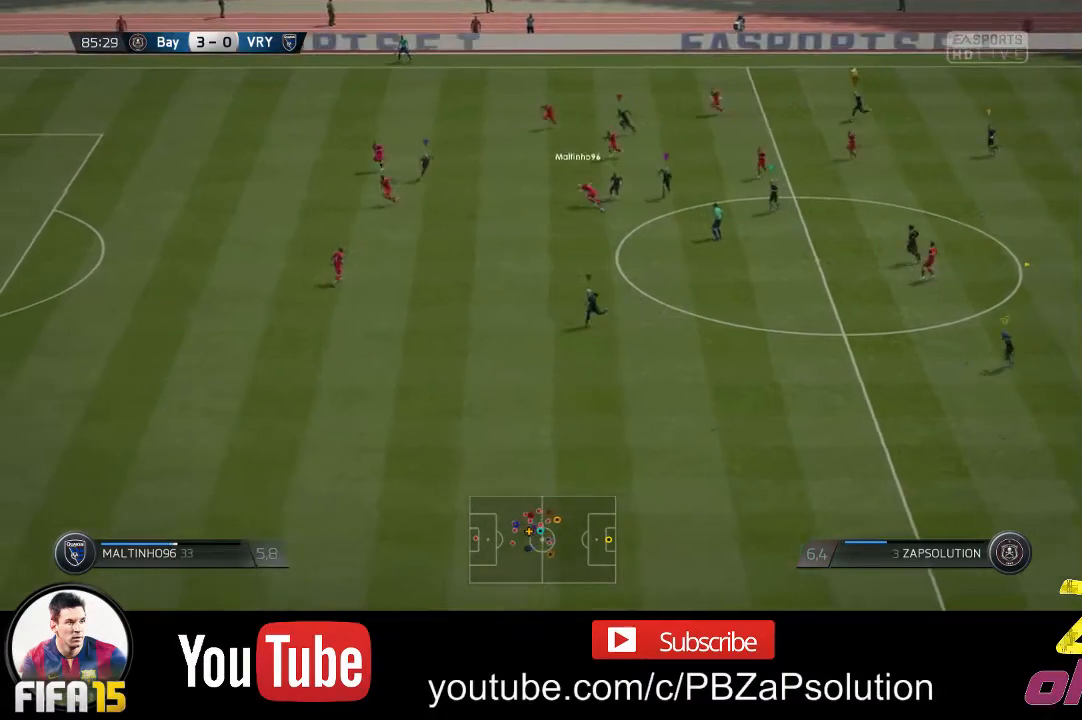
{"buttons": ["L1"], "left_stick": "center", "right_stick": "center", "events": []}
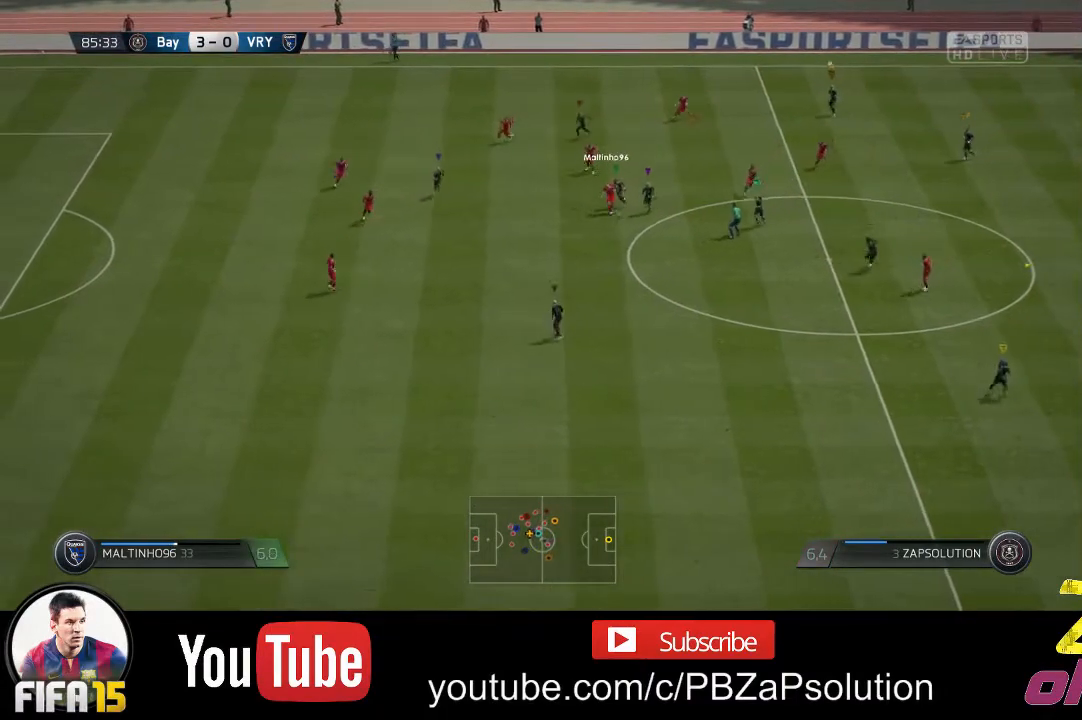
{"buttons": ["R2"], "left_stick": "right", "right_stick": "center", "events": [[367, "left_stick", "down-right"], [383, "L1", "up"], [433, "R2", "down"], [433, "left_stick", "right"]]}
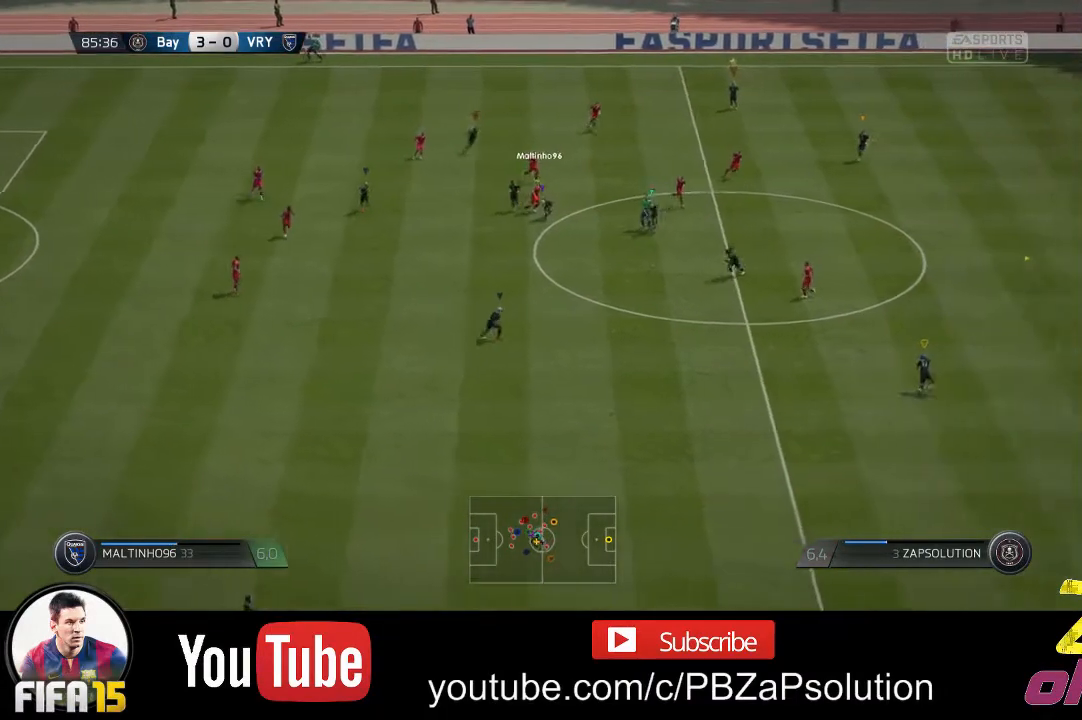
{"buttons": ["R2"], "left_stick": "right", "right_stick": "center", "events": []}
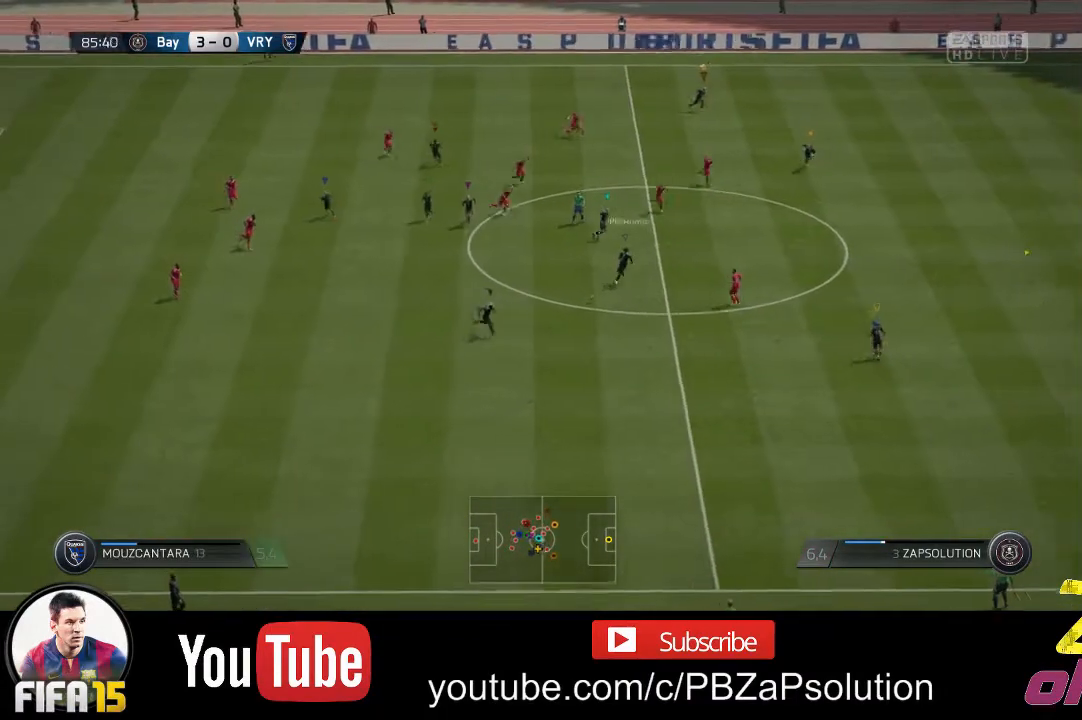
{"buttons": ["R2"], "left_stick": "down-right", "right_stick": "center", "events": [[200, "left_stick", "down-right"]]}
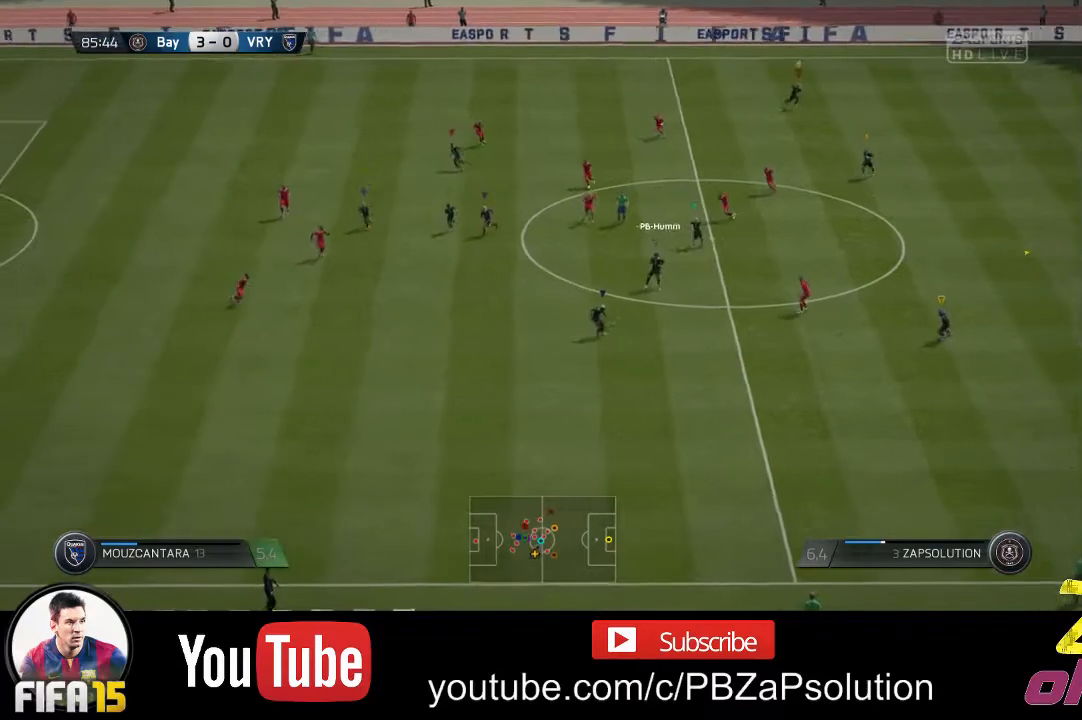
{"buttons": [], "left_stick": "down-left", "right_stick": "center", "events": [[167, "left_stick", "down"], [283, "R2", "up"], [450, "left_stick", "down-left"]]}
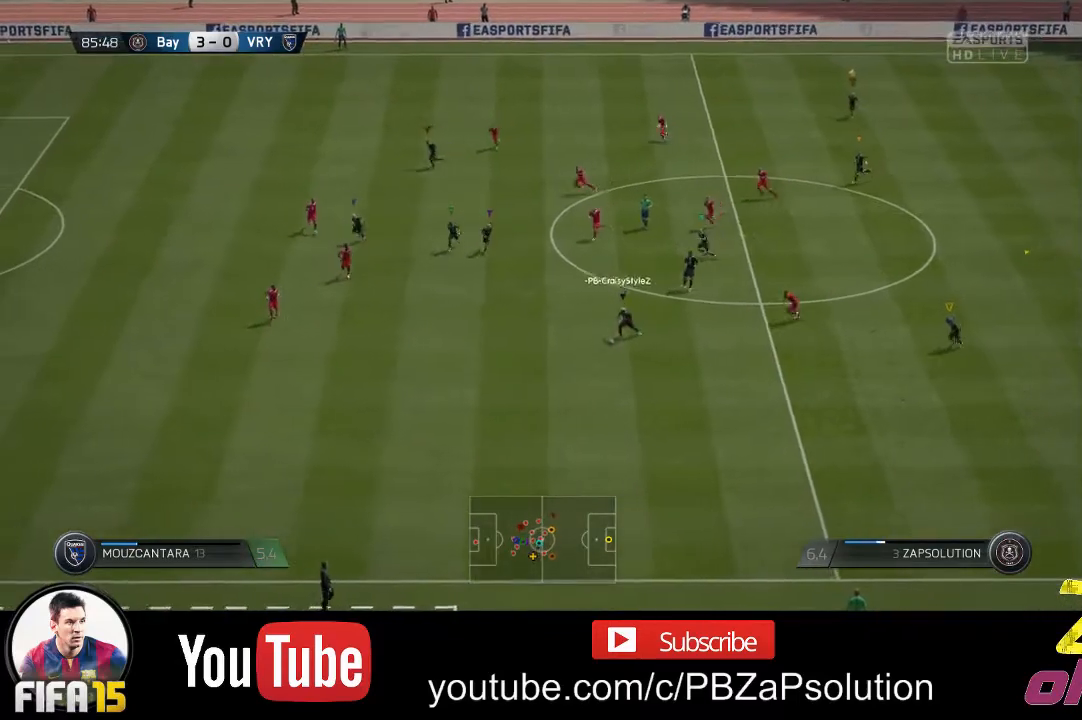
{"buttons": [], "left_stick": "down-left", "right_stick": "center", "events": []}
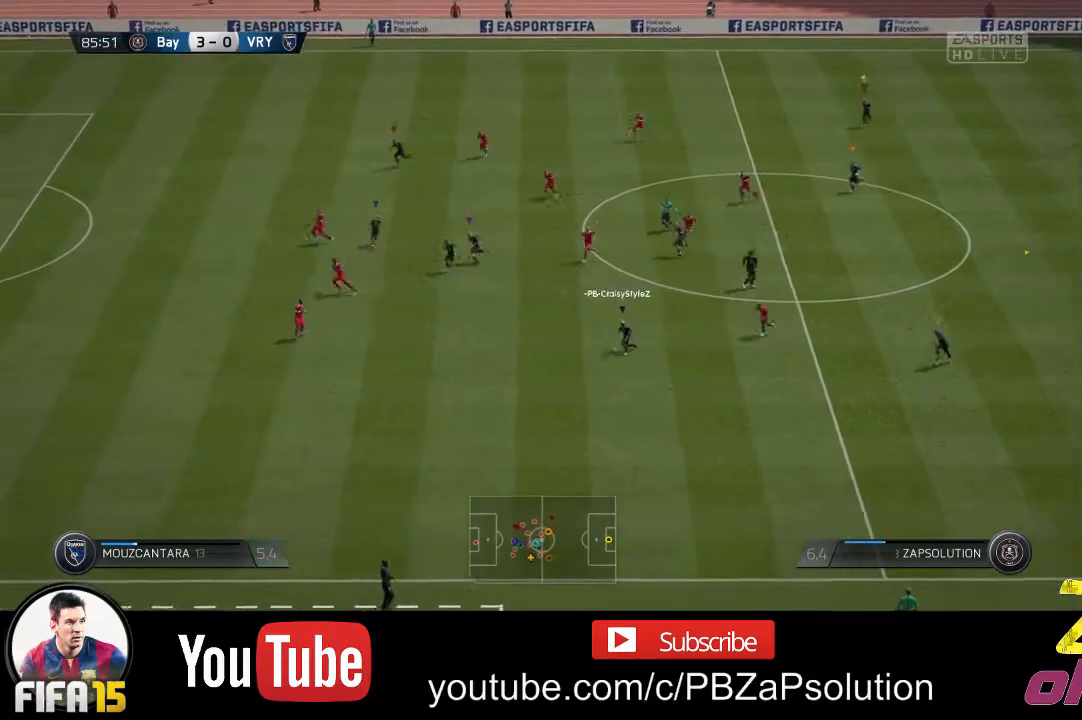
{"buttons": [], "left_stick": "left", "right_stick": "center", "events": [[100, "left_stick", "left"]]}
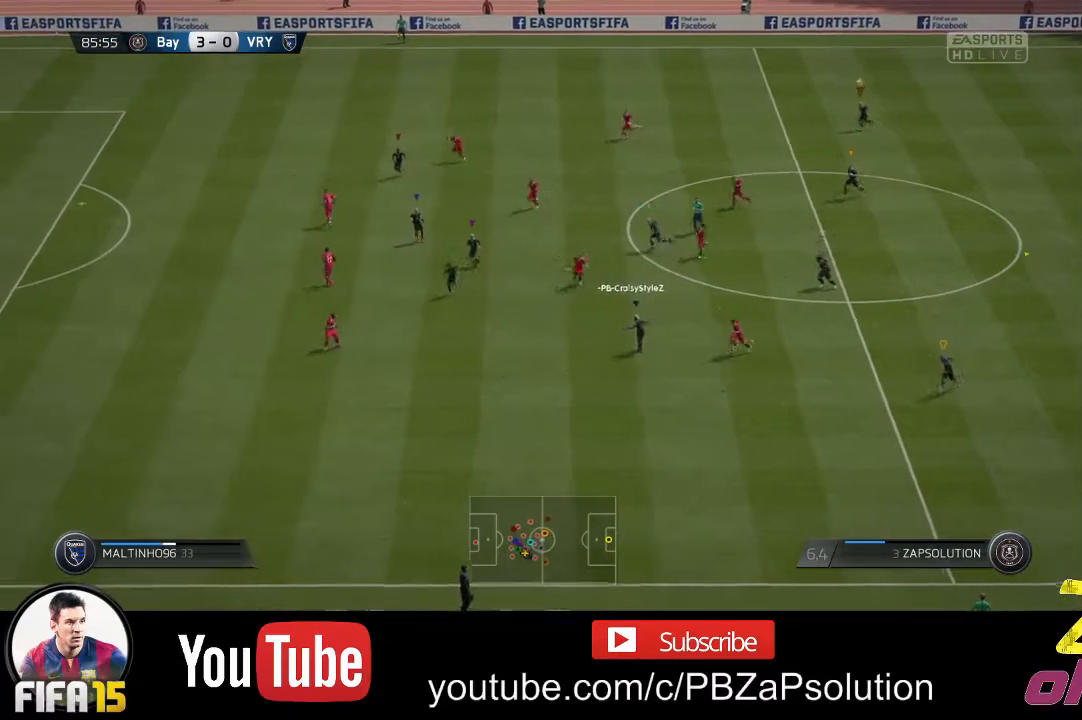
{"buttons": [], "left_stick": "left", "right_stick": "center", "events": []}
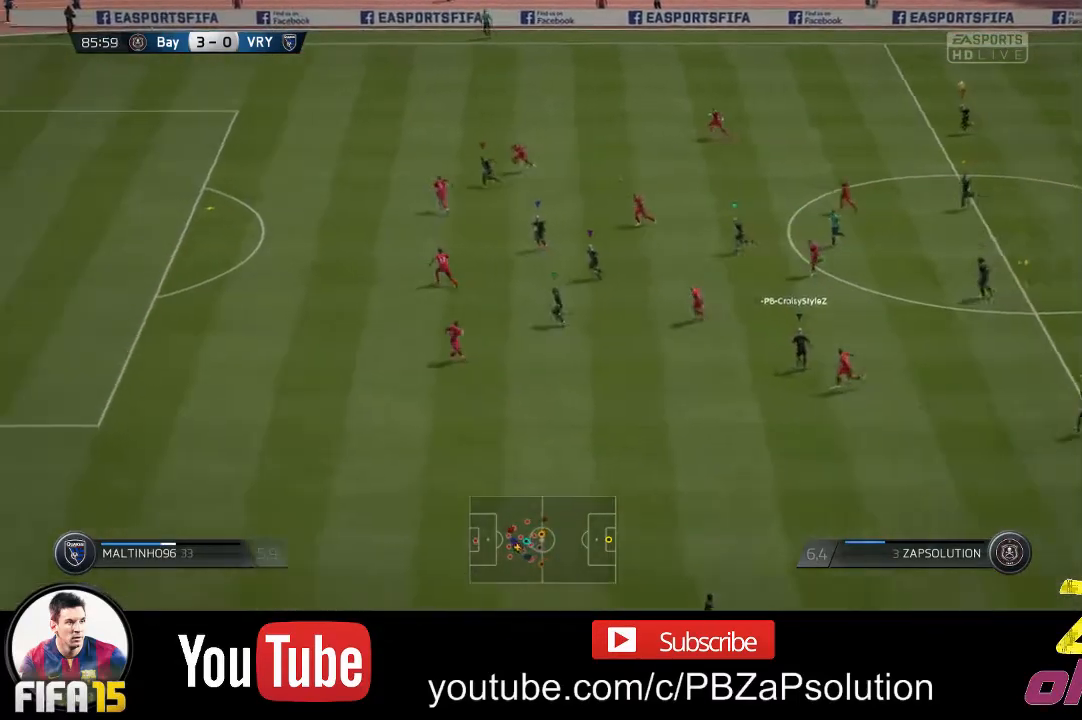
{"buttons": [], "left_stick": "left", "right_stick": "center", "events": []}
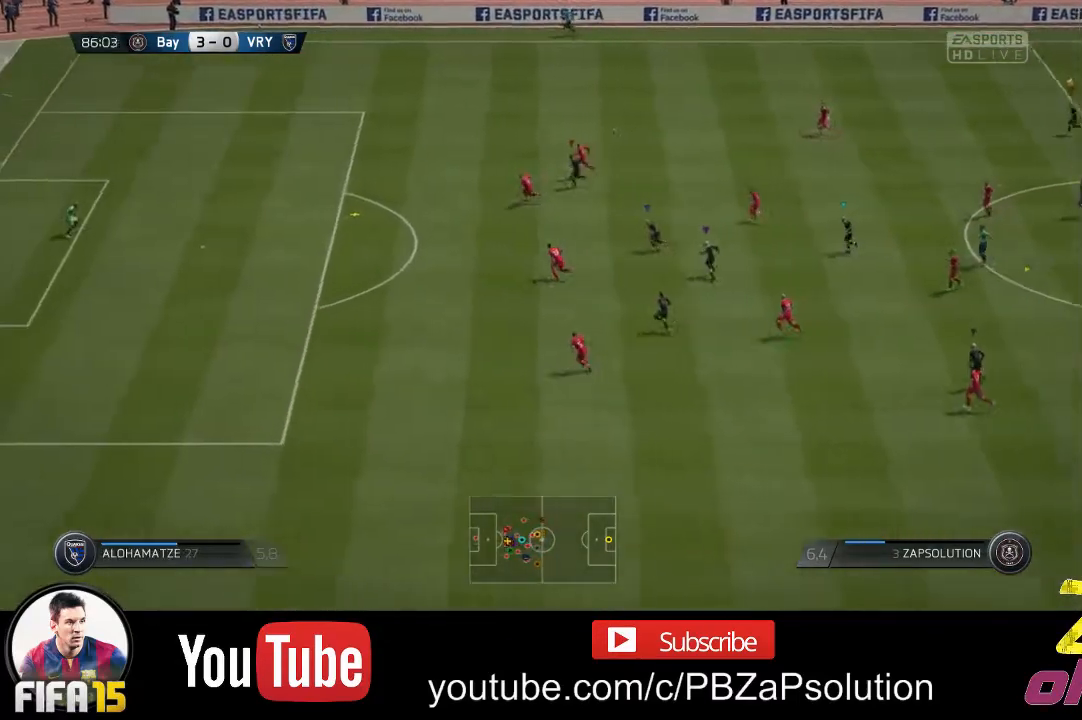
{"buttons": [], "left_stick": "left", "right_stick": "center", "events": []}
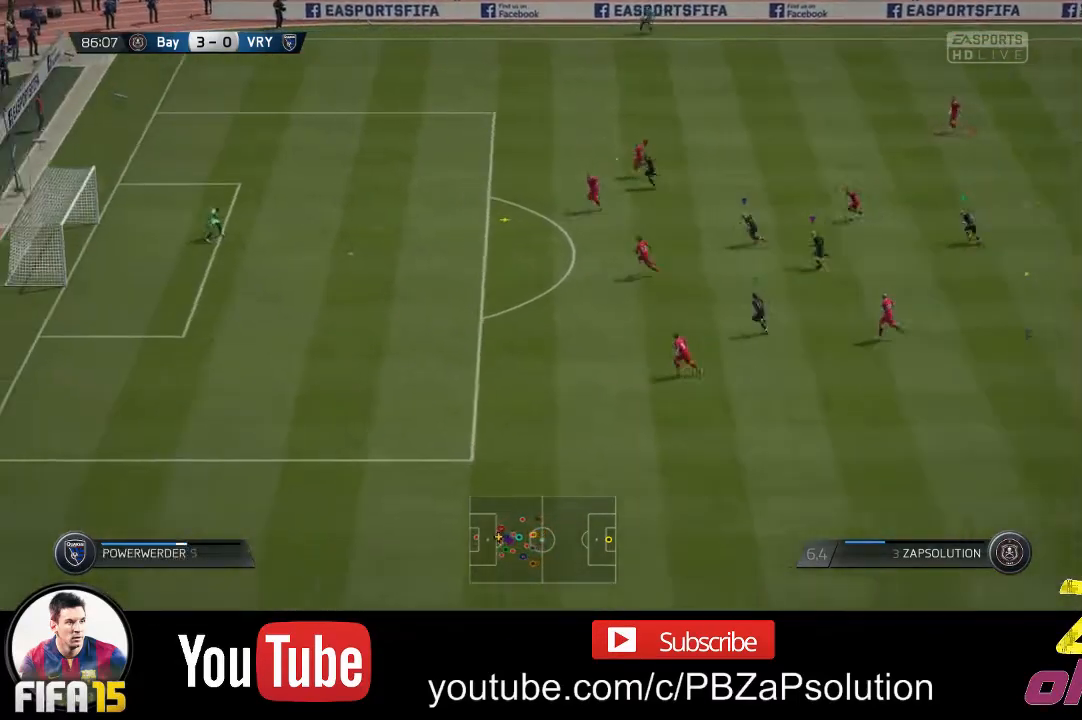
{"buttons": [], "left_stick": "center", "right_stick": "center", "events": [[67, "left_stick", "center"]]}
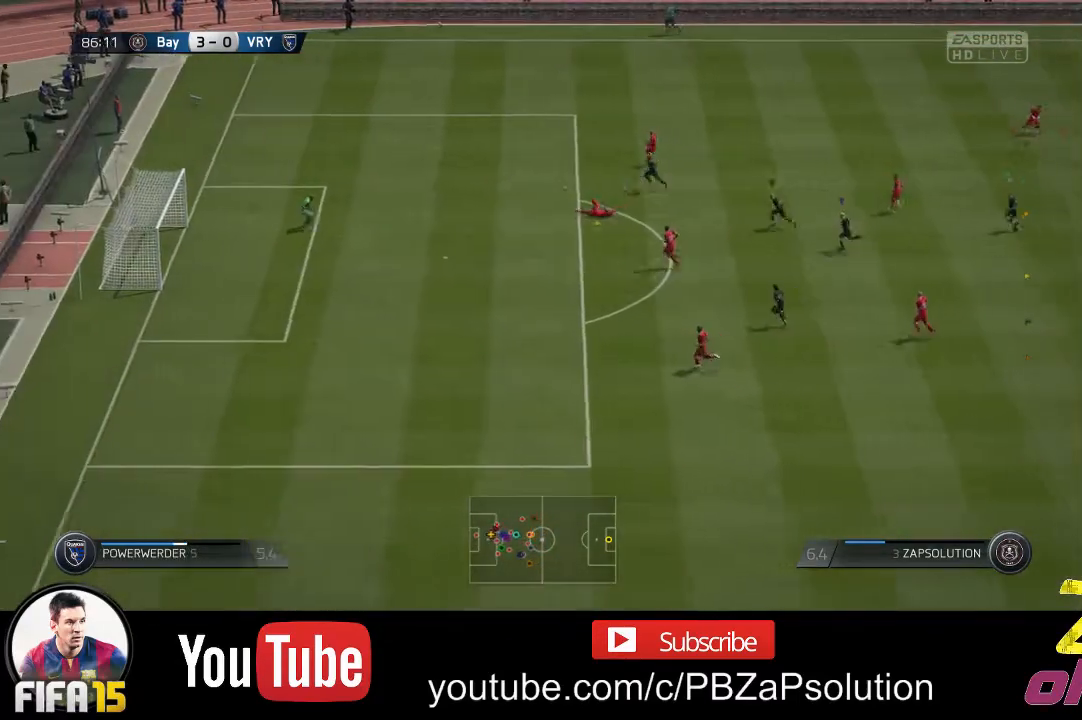
{"buttons": [], "left_stick": "left", "right_stick": "center", "events": [[383, "left_stick", "left"]]}
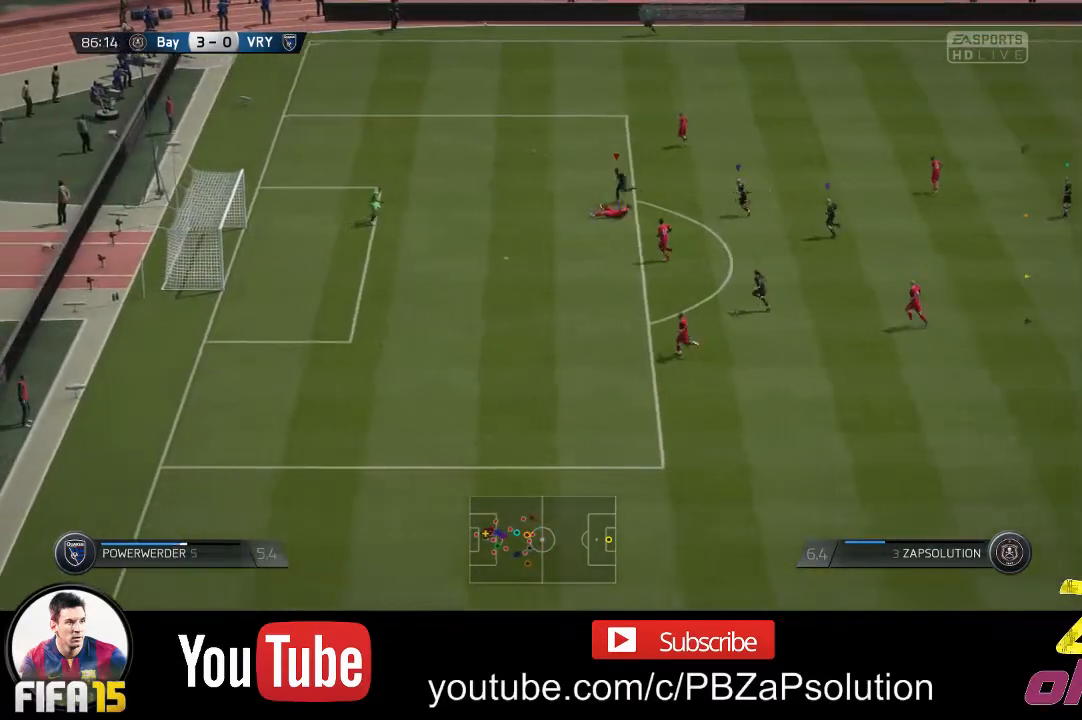
{"buttons": ["L1"], "left_stick": "center", "right_stick": "center", "events": [[200, "left_stick", "center"], [383, "L1", "down"]]}
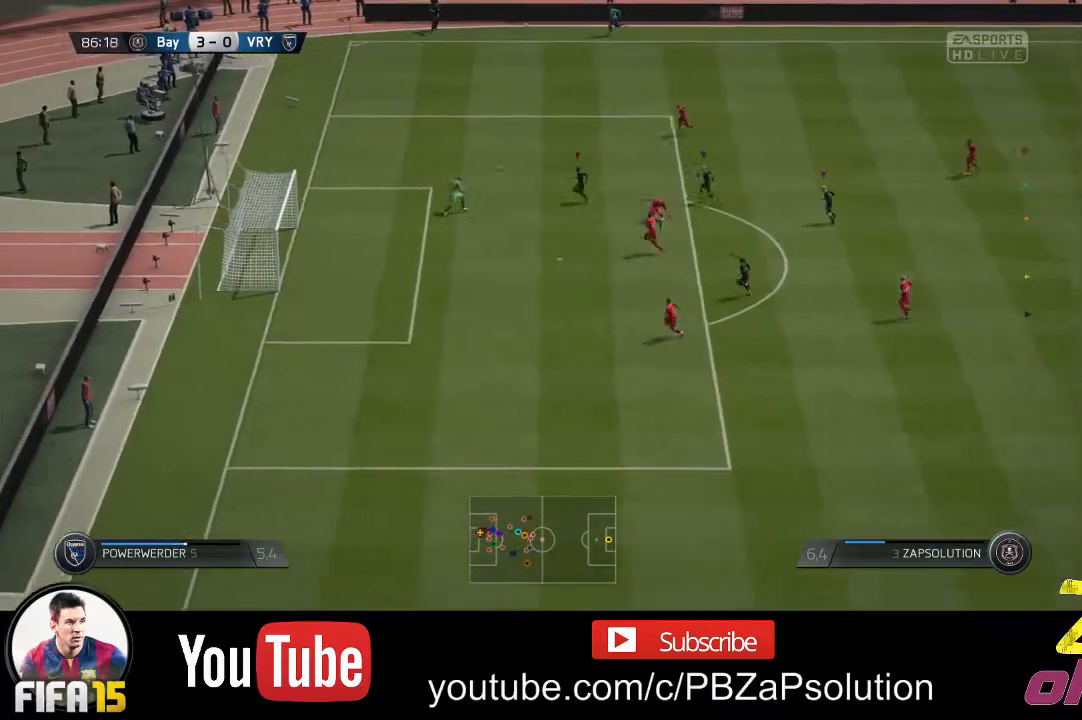
{"buttons": ["L1"], "left_stick": "center", "right_stick": "center", "events": []}
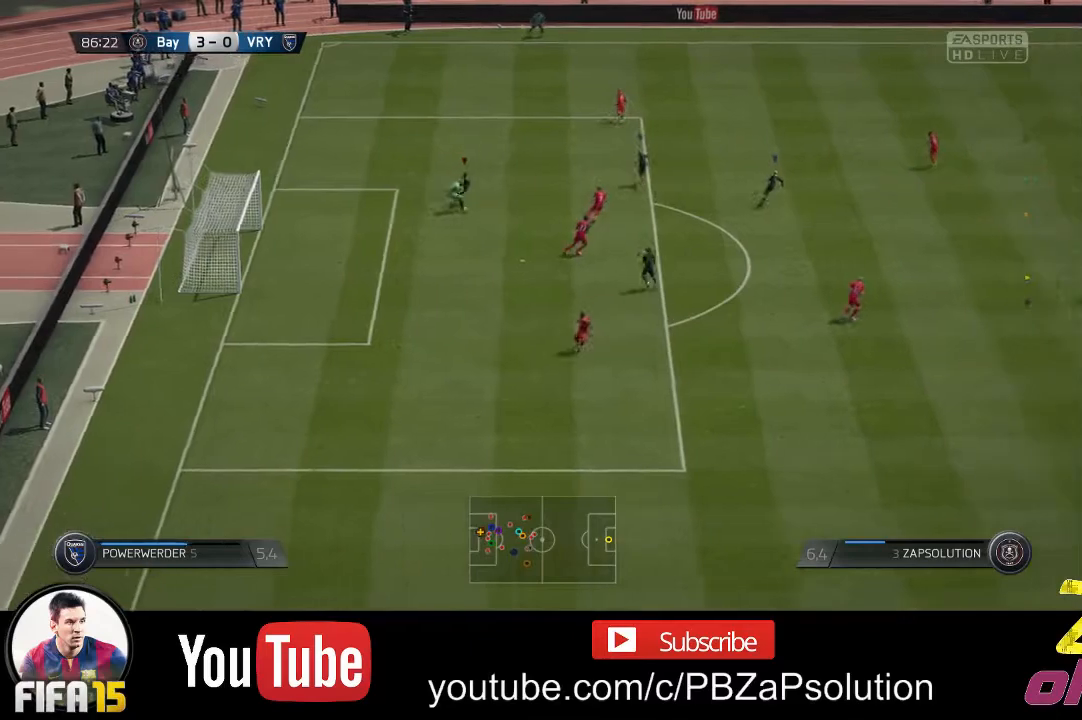
{"buttons": [], "left_stick": "right", "right_stick": "center", "events": [[300, "L1", "up"], [367, "left_stick", "right"]]}
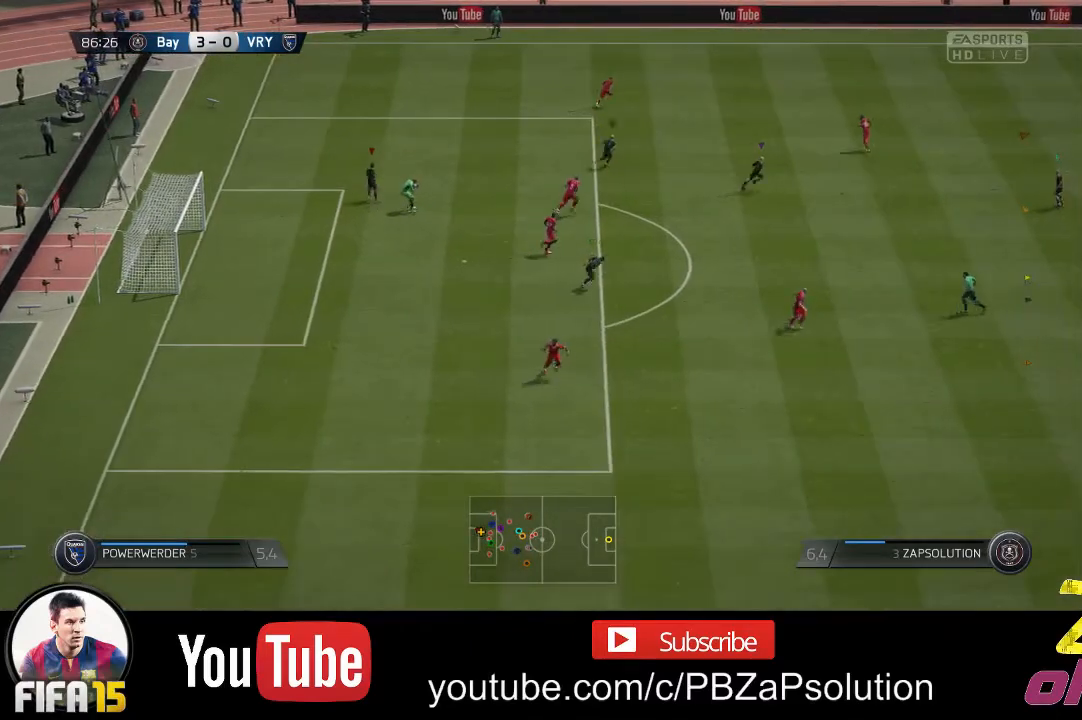
{"buttons": [], "left_stick": "right", "right_stick": "center", "events": []}
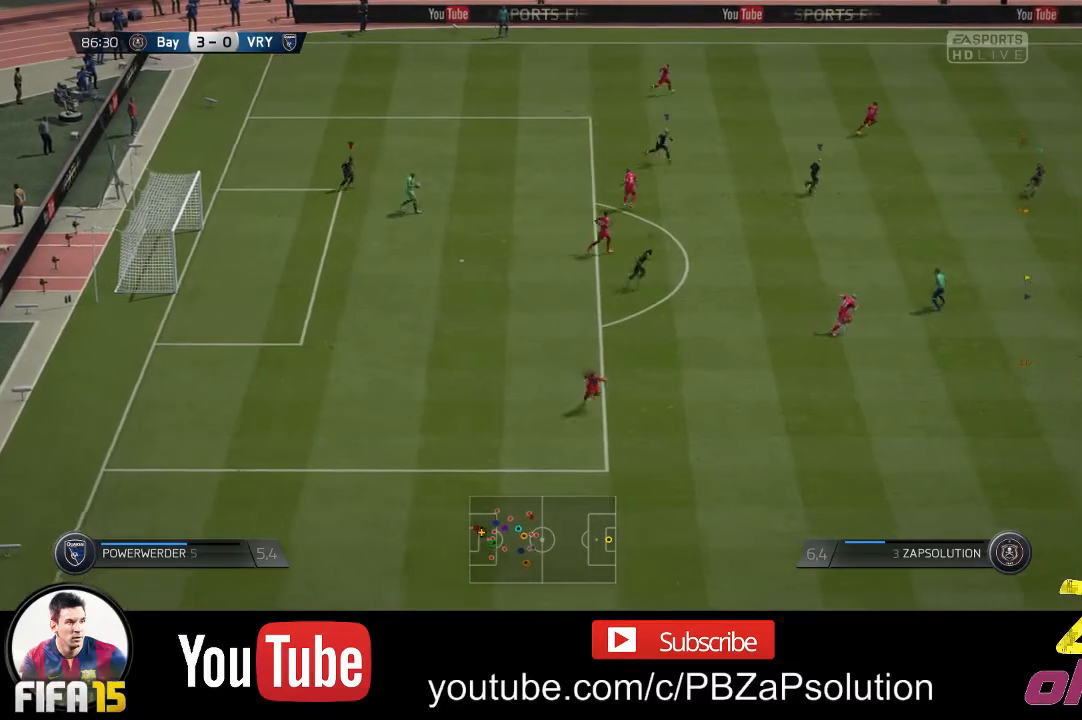
{"buttons": [], "left_stick": "up-right", "right_stick": "center", "events": [[233, "left_stick", "up-right"]]}
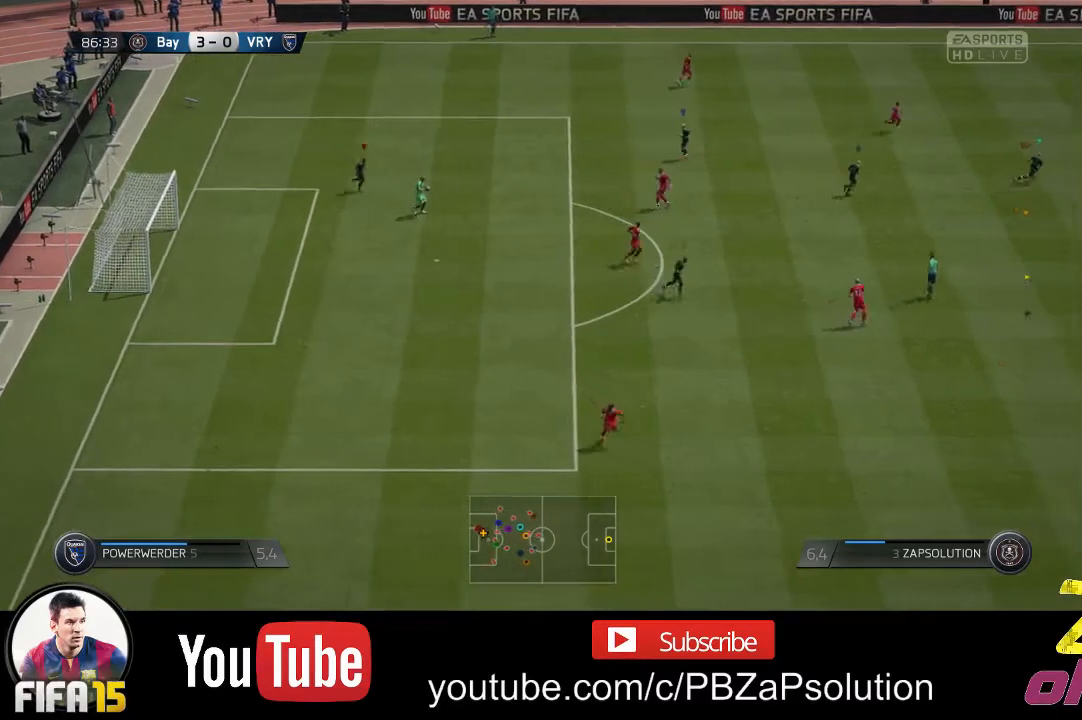
{"buttons": [], "left_stick": "center", "right_stick": "center", "events": [[50, "left_stick", "up"], [317, "left_stick", "center"]]}
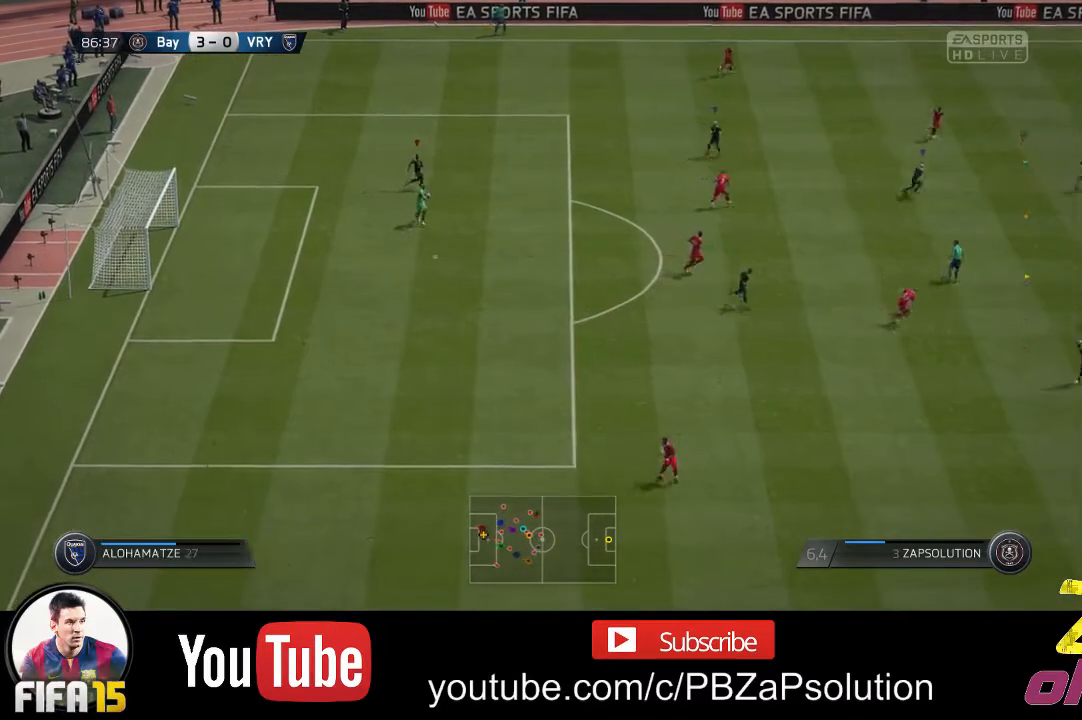
{"buttons": [], "left_stick": "down-left", "right_stick": "center", "events": [[167, "left_stick", "down"], [333, "left_stick", "down-left"]]}
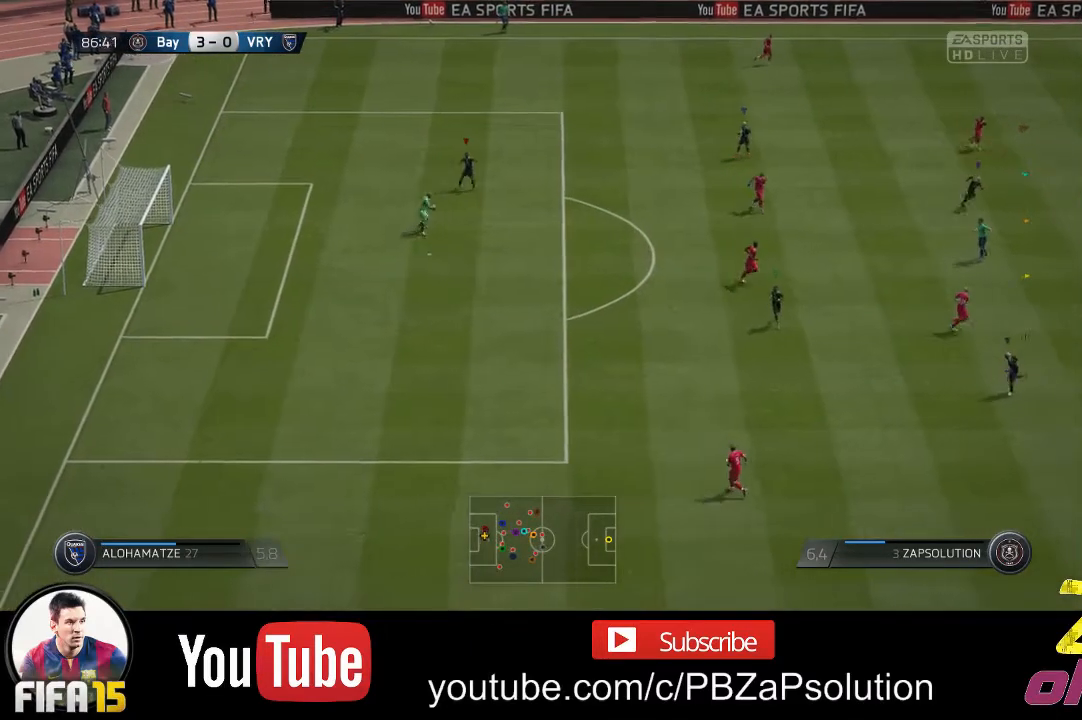
{"buttons": [], "left_stick": "up-right", "right_stick": "center", "events": [[17, "left_stick", "center"], [133, "left_stick", "right"], [183, "left_stick", "down-right"], [300, "left_stick", "center"], [450, "left_stick", "up-right"]]}
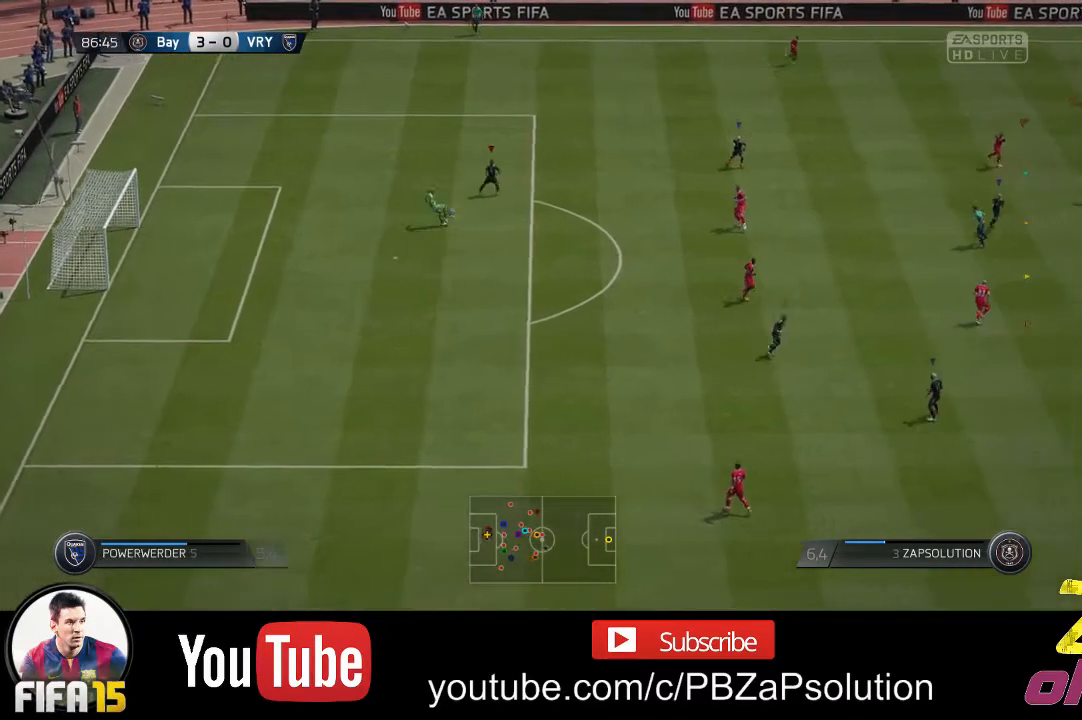
{"buttons": [], "left_stick": "up", "right_stick": "center", "events": [[333, "left_stick", "up"]]}